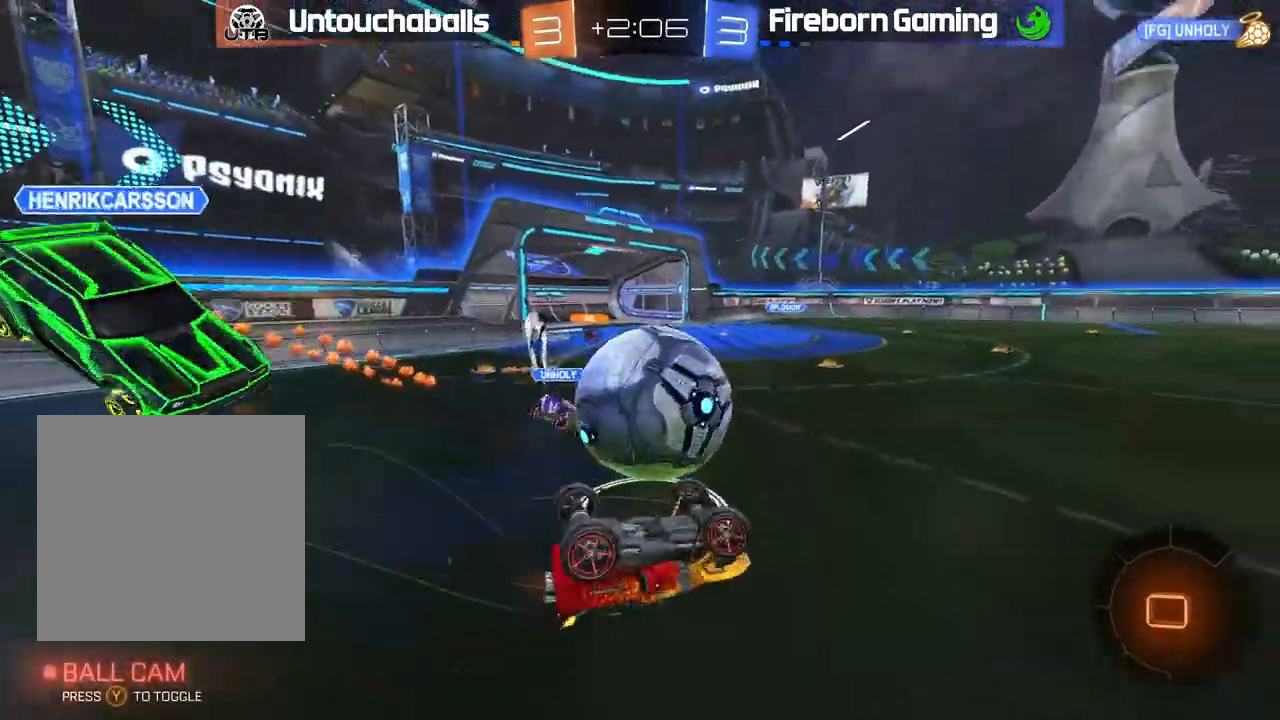
Gameplay with a controller (Xbox layout); each line is a JSON object with the inputs held at the frame after it. "events" lists button and stick changes between this image and that frame as [ms after this image, input, new state], when the widget could be followed in between. Not read: right_stick.
{"buttons": ["R2"], "left_stick": "down-right", "events": [[67, "L1", "up"], [83, "left_stick", "center"], [183, "left_stick", "down-right"], [267, "L1", "down"], [317, "left_stick", "down-left"], [433, "L1", "up"], [467, "left_stick", "down-right"]]}
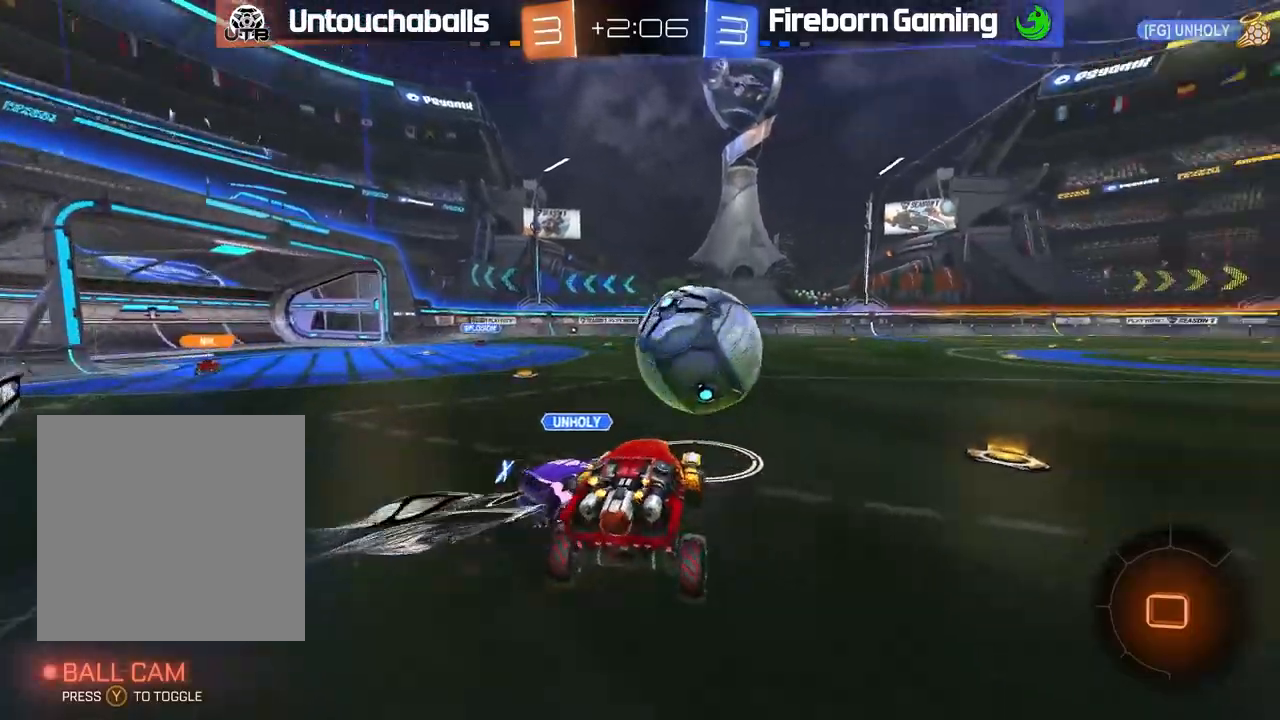
{"buttons": ["B", "R2"], "left_stick": "right", "events": [[100, "left_stick", "right"], [400, "B", "down"]]}
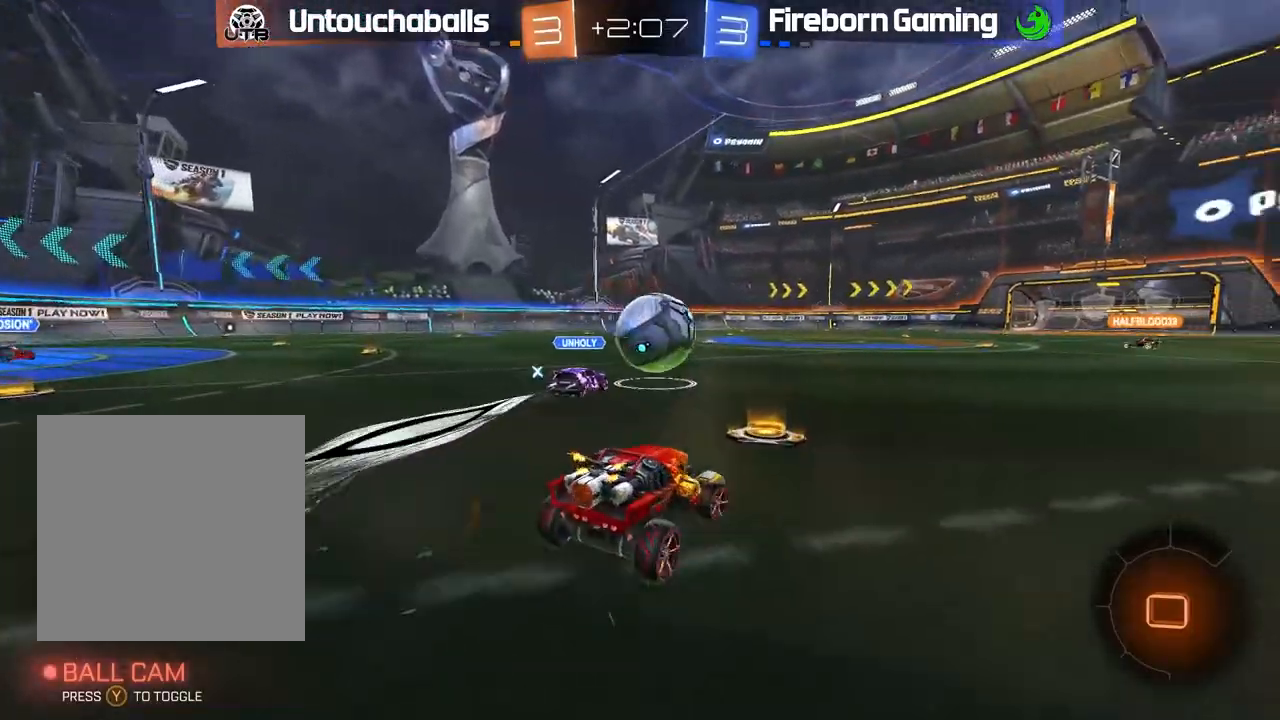
{"buttons": ["A", "B", "R2"], "left_stick": "up", "events": [[17, "left_stick", "center"], [150, "left_stick", "right"], [250, "left_stick", "center"], [300, "left_stick", "up"], [367, "A", "down"], [433, "A", "up"], [500, "A", "down"]]}
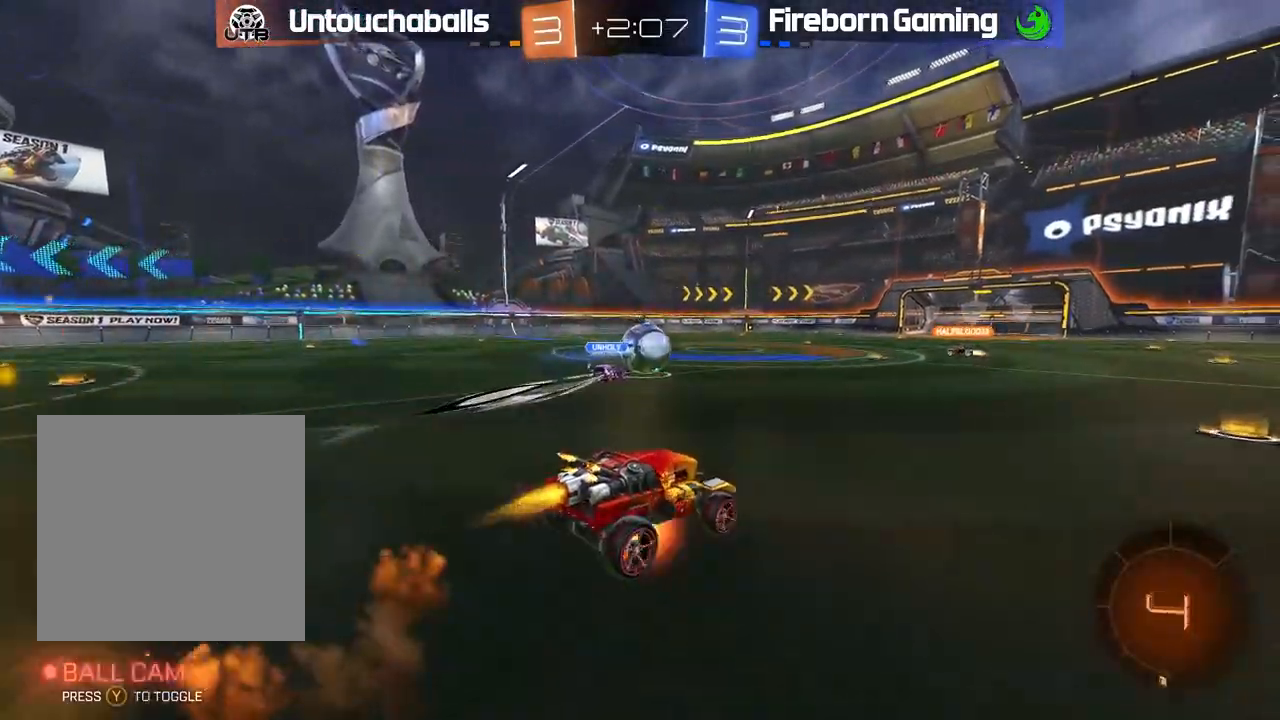
{"buttons": ["R2"], "left_stick": "center", "events": [[150, "A", "up"], [217, "B", "up"], [367, "left_stick", "center"]]}
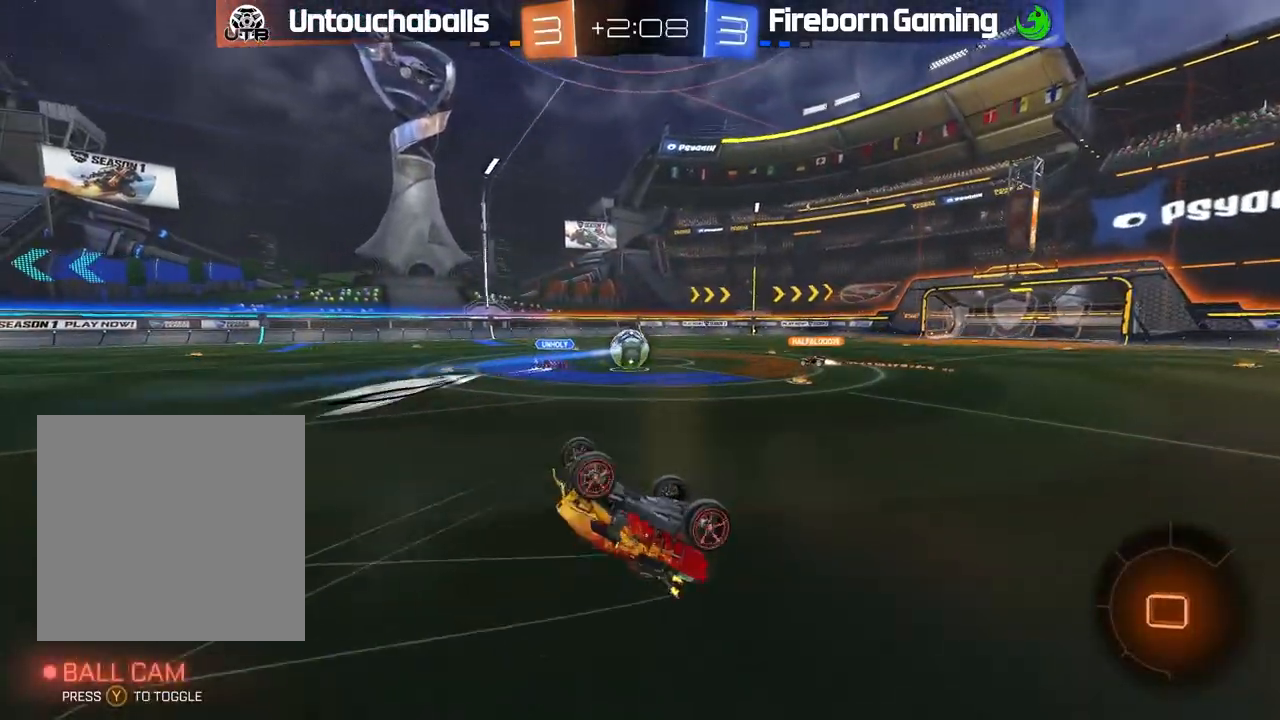
{"buttons": ["R2"], "left_stick": "center", "events": []}
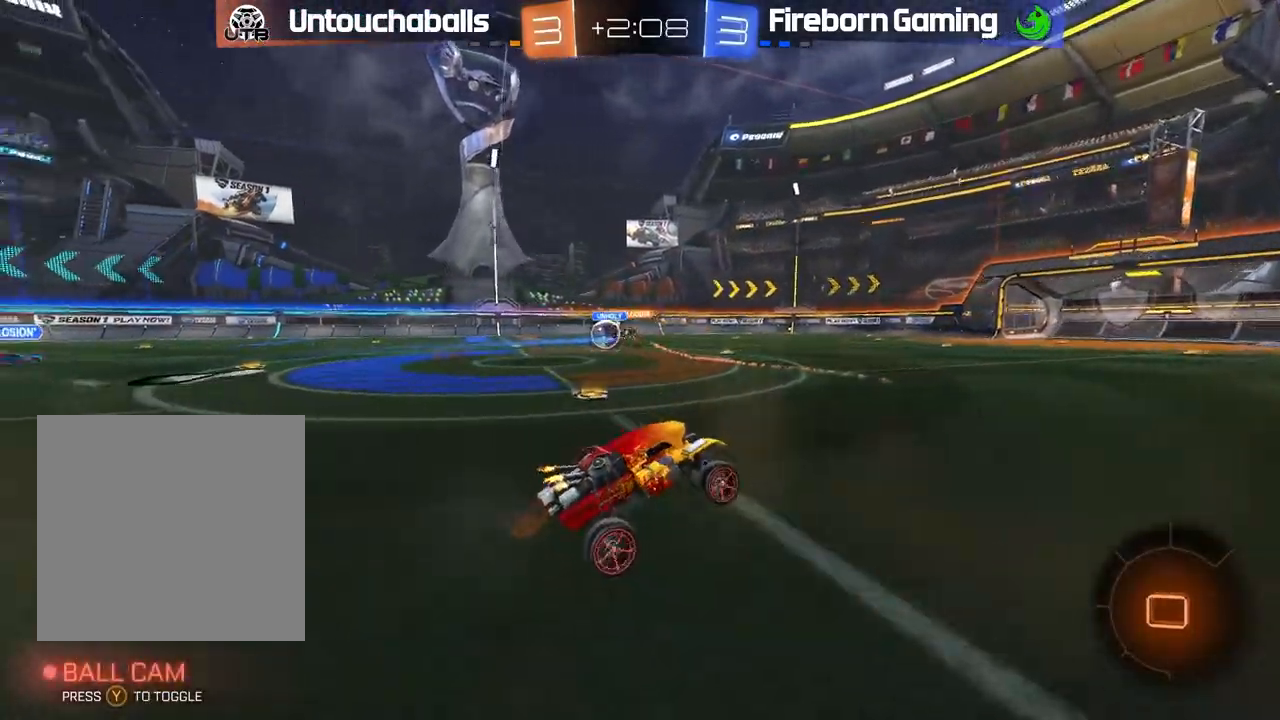
{"buttons": ["A", "R2"], "left_stick": "up-right", "events": [[217, "left_stick", "right"], [350, "A", "down"], [367, "left_stick", "up-right"], [450, "A", "up"], [483, "A", "down"]]}
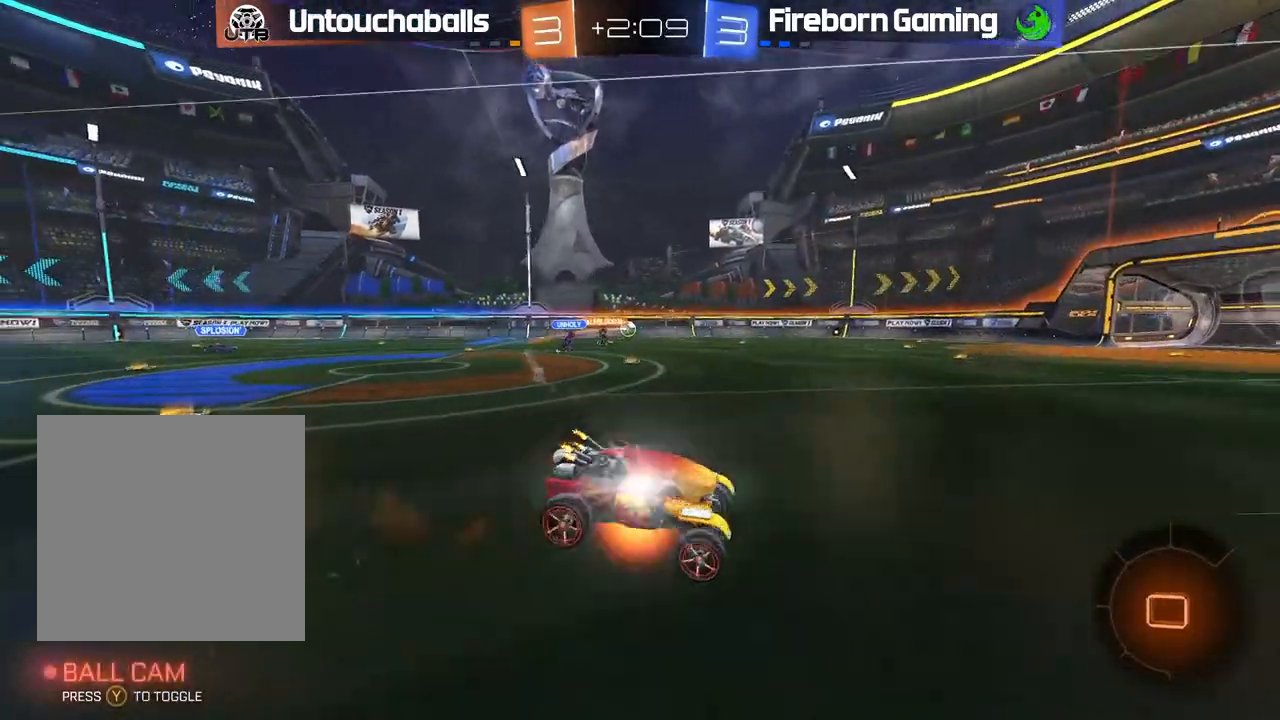
{"buttons": [], "left_stick": "center", "events": [[67, "A", "up"], [150, "Y", "down"], [250, "Y", "up"], [317, "R2", "up"], [383, "left_stick", "center"]]}
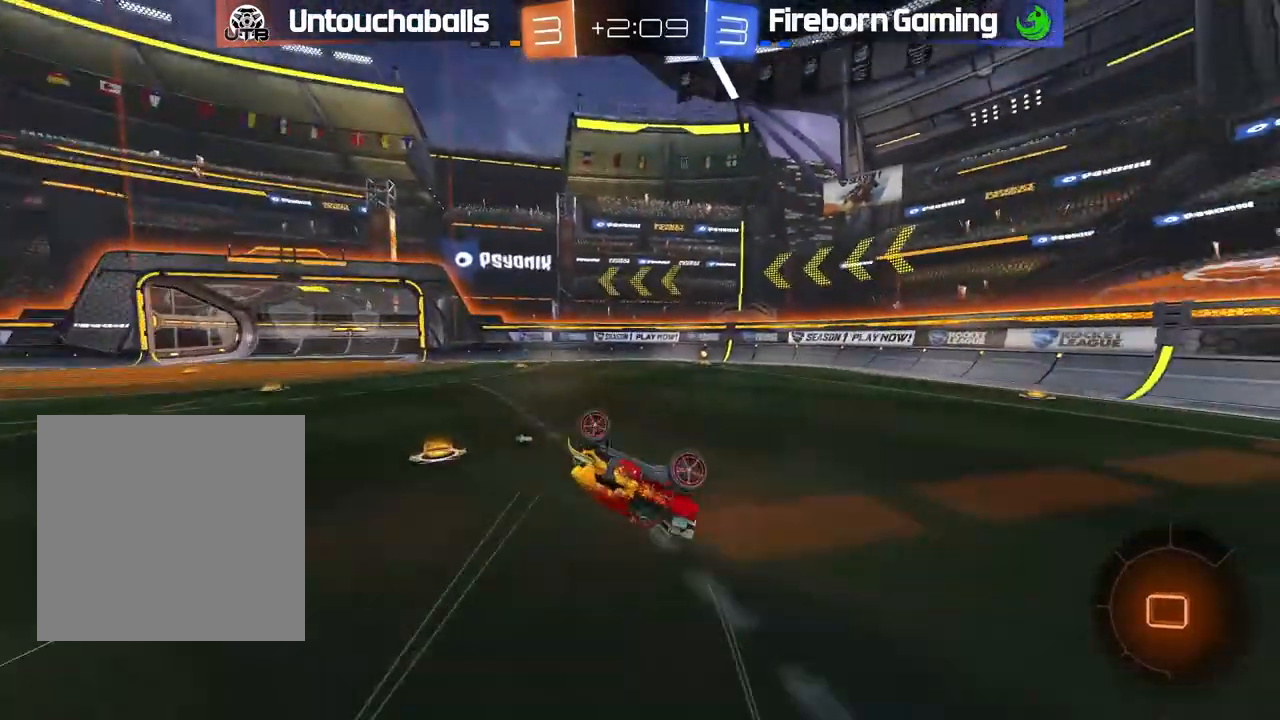
{"buttons": ["R2"], "left_stick": "center", "events": [[233, "R2", "down"], [367, "Y", "down"], [467, "Y", "up"]]}
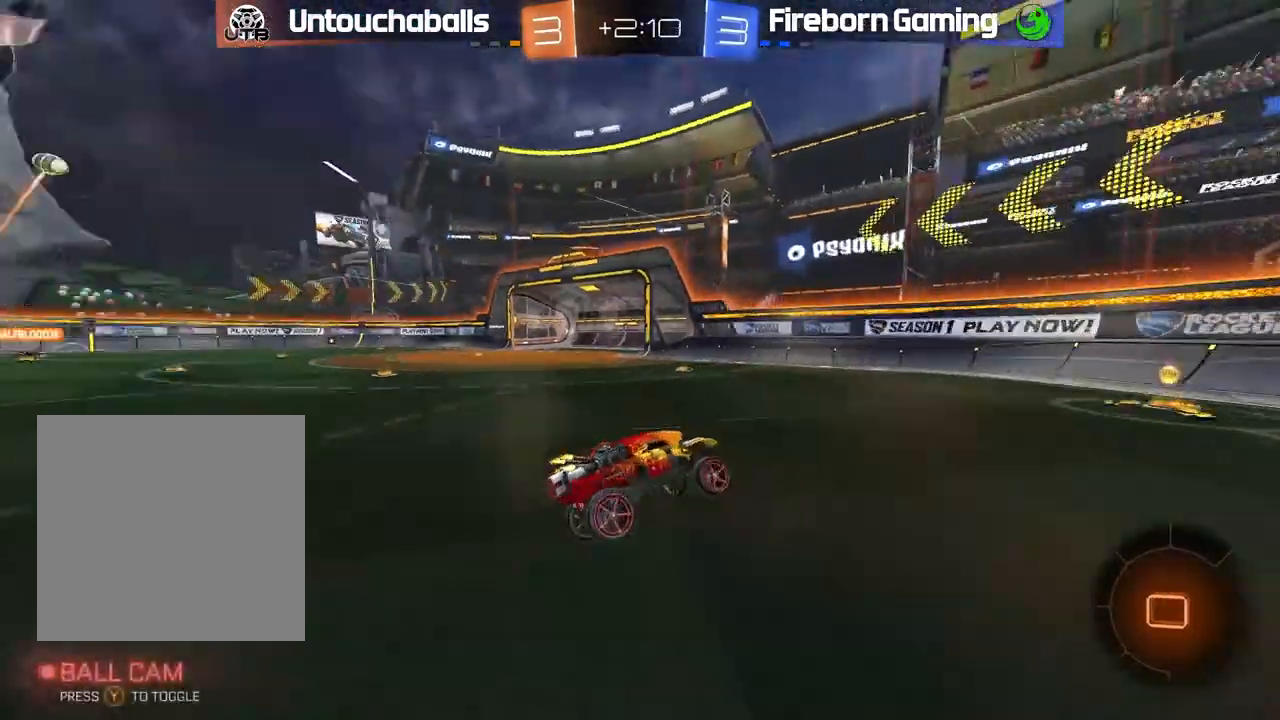
{"buttons": ["R2"], "left_stick": "left", "events": [[83, "left_stick", "right"], [317, "left_stick", "left"], [350, "L1", "down"], [500, "L1", "up"]]}
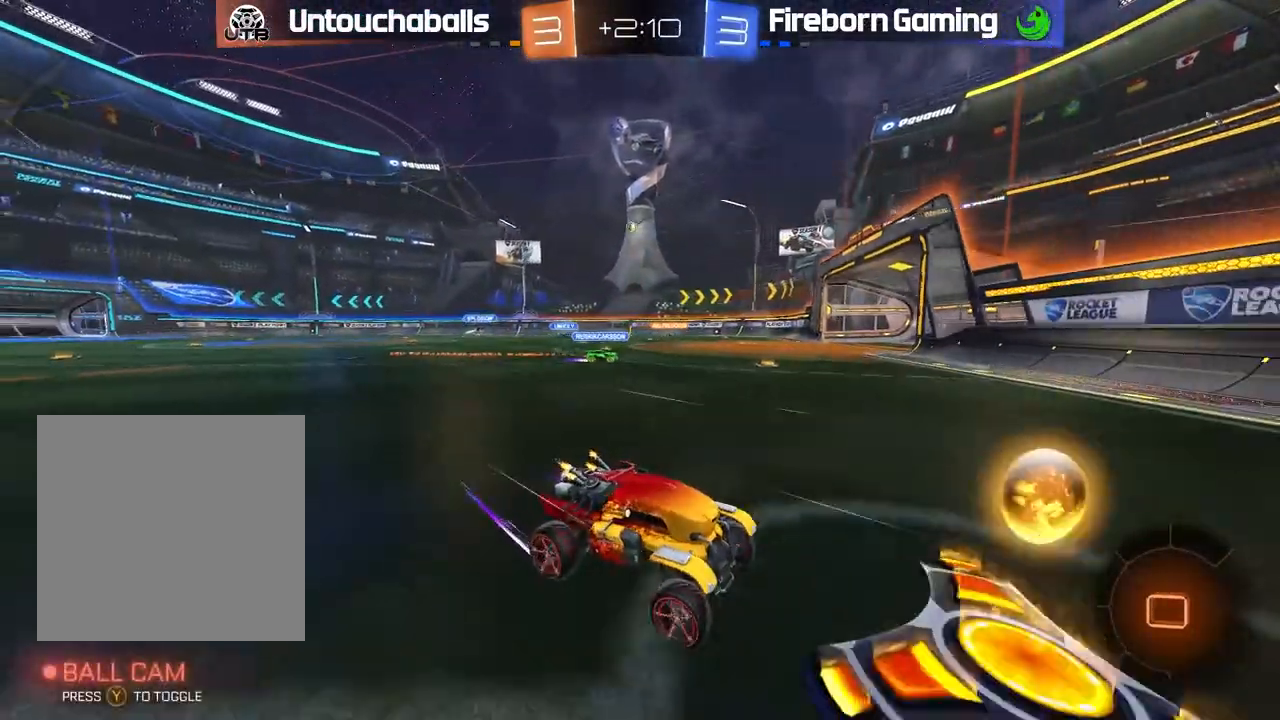
{"buttons": ["R2"], "left_stick": "left", "events": []}
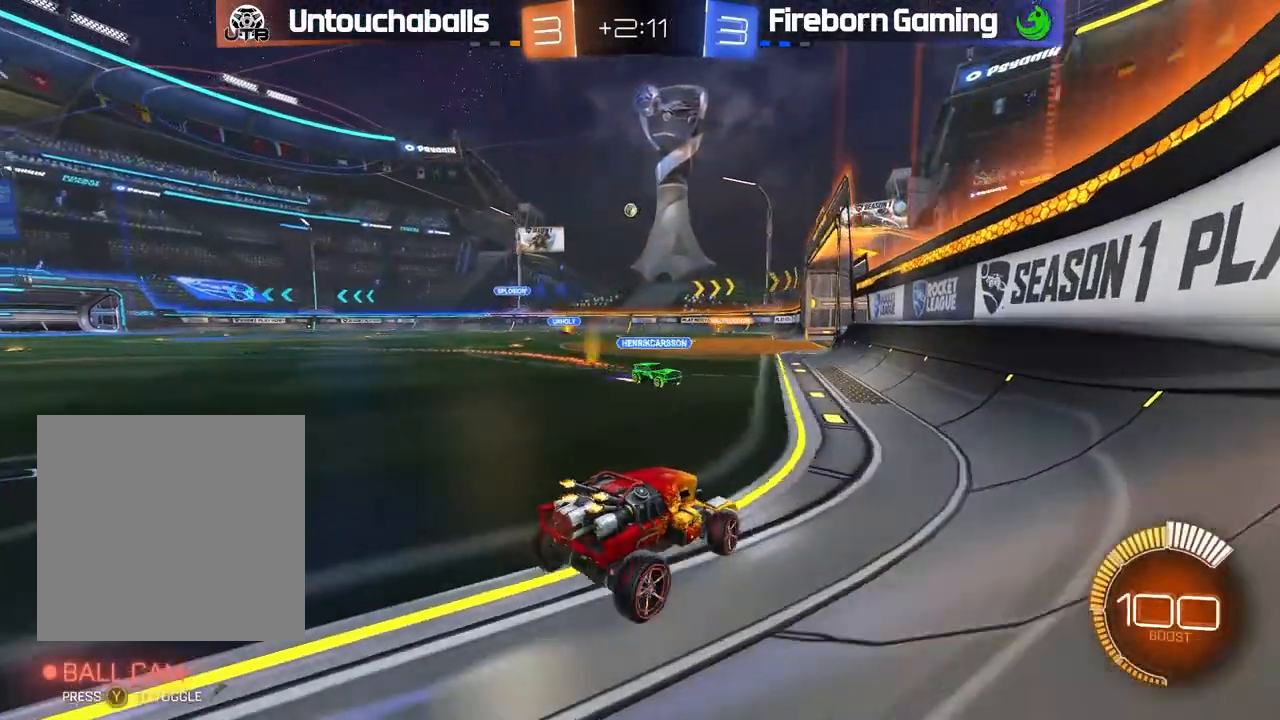
{"buttons": ["R2"], "left_stick": "right", "events": [[117, "B", "down"], [217, "left_stick", "center"], [433, "B", "up"], [467, "left_stick", "right"]]}
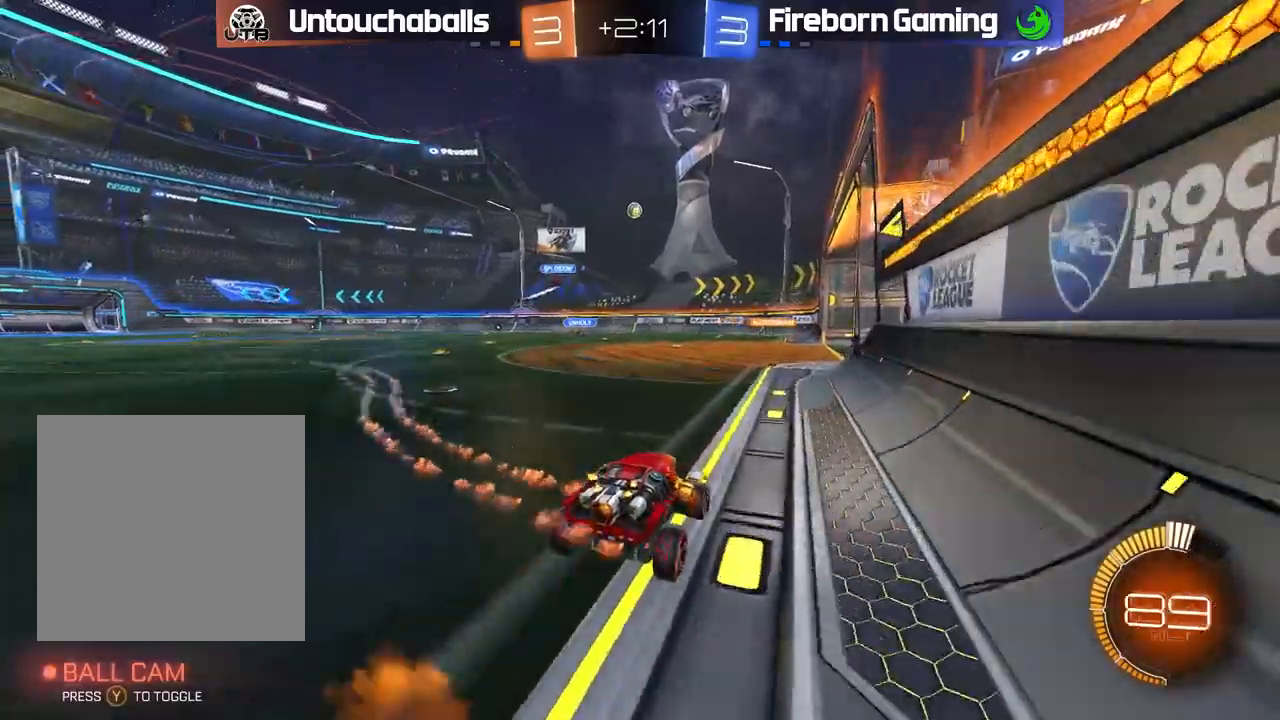
{"buttons": ["R2"], "left_stick": "center", "events": [[33, "left_stick", "center"], [100, "R2", "up"], [167, "R2", "down"]]}
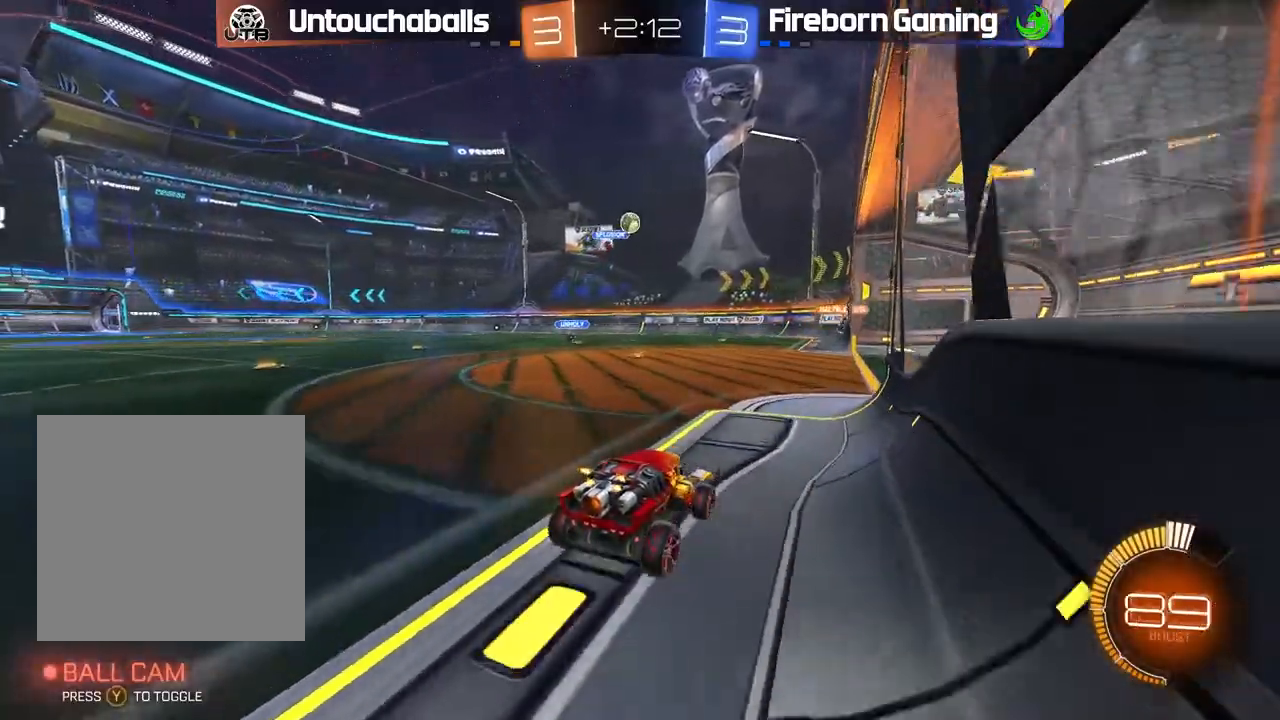
{"buttons": ["R2"], "left_stick": "right", "events": [[100, "R2", "up"], [350, "R2", "down"], [400, "left_stick", "right"]]}
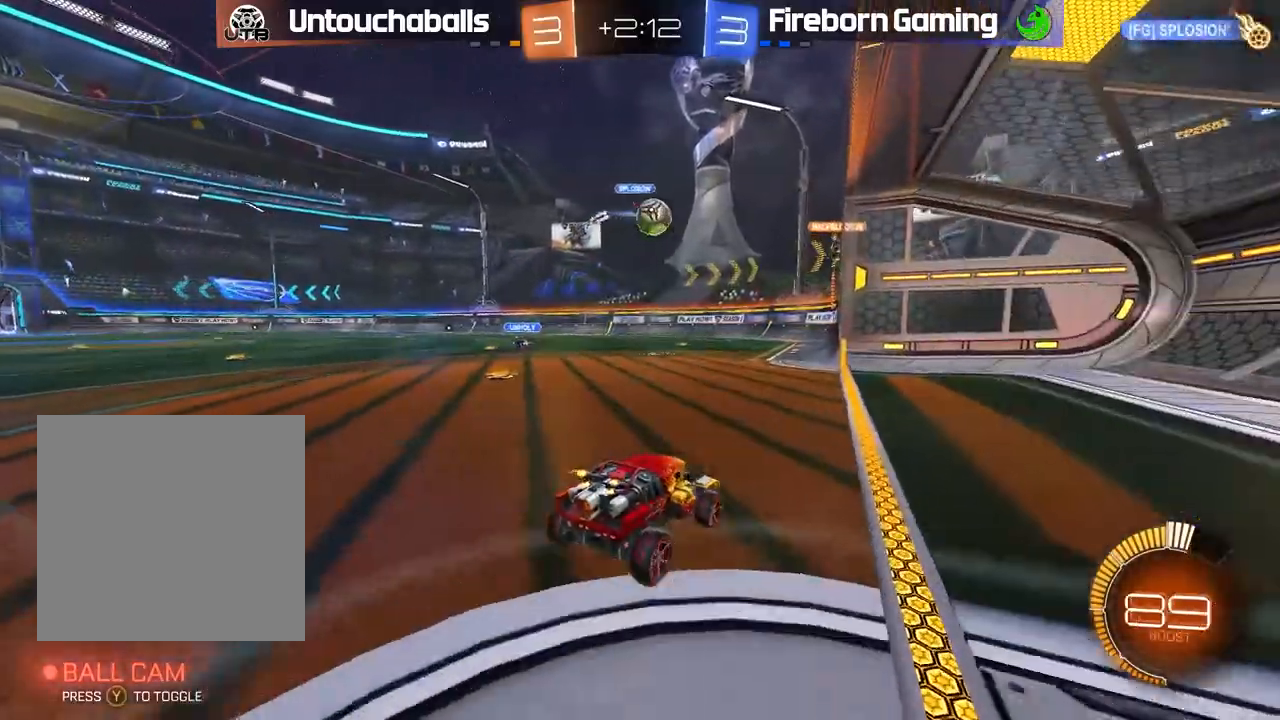
{"buttons": ["A", "B", "L1", "R2"], "left_stick": "left", "events": [[50, "B", "down"], [67, "left_stick", "center"], [133, "A", "down"], [167, "left_stick", "down"], [283, "A", "up"], [283, "left_stick", "down-right"], [467, "left_stick", "left"], [483, "L1", "down"], [500, "A", "down"]]}
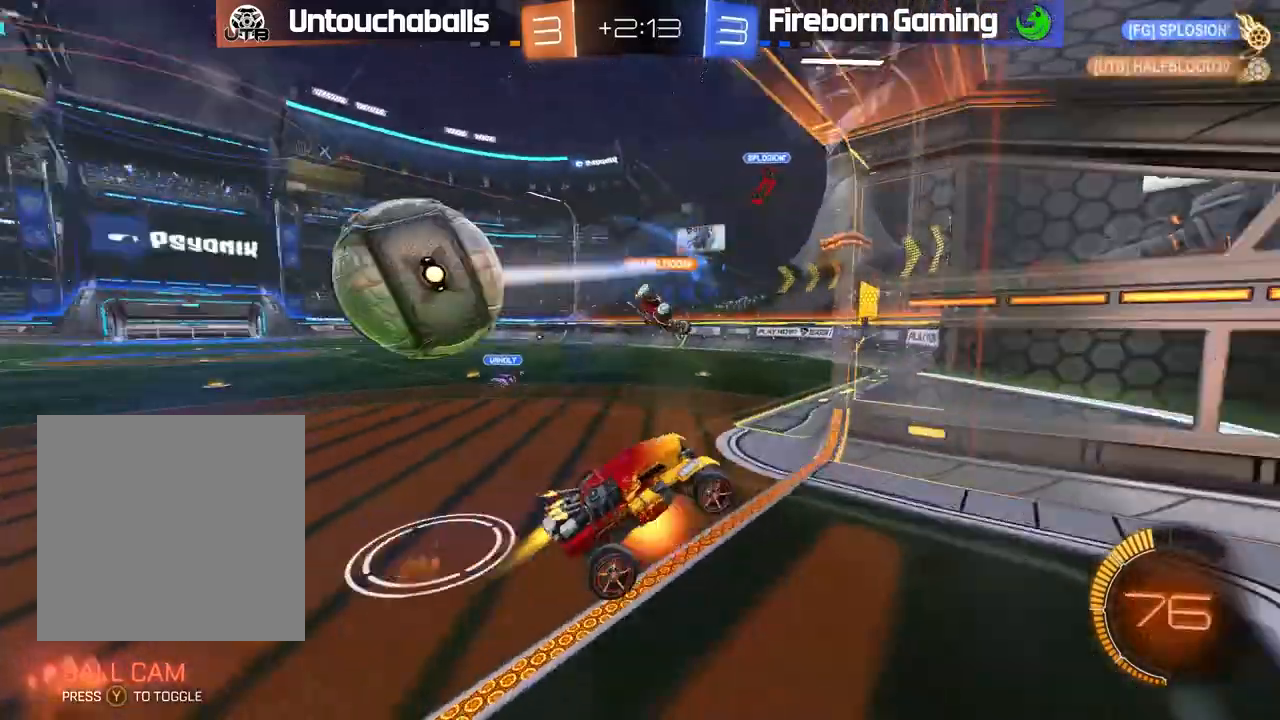
{"buttons": [], "left_stick": "left", "events": [[150, "A", "up"], [233, "B", "up"], [250, "L1", "up"], [250, "R2", "up"], [317, "left_stick", "center"], [450, "left_stick", "left"]]}
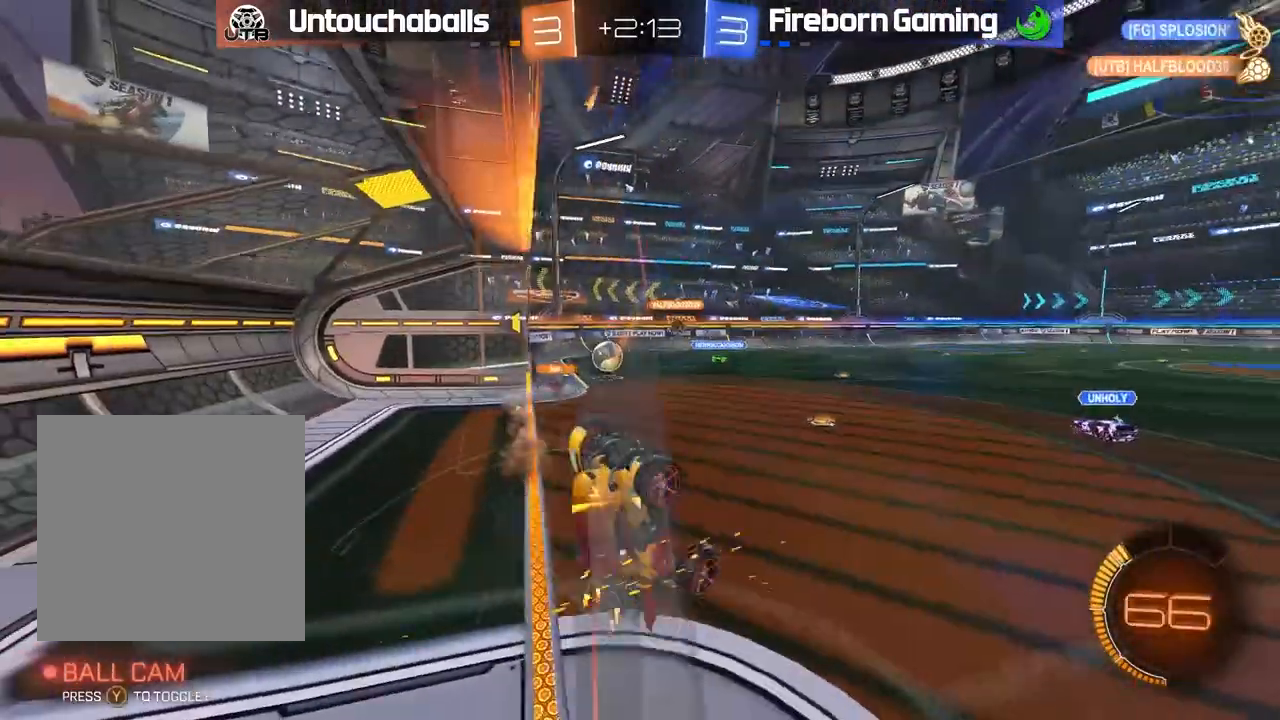
{"buttons": ["R2"], "left_stick": "down", "events": [[83, "left_stick", "center"], [183, "R2", "down"], [250, "L1", "down"], [300, "L1", "up"], [433, "left_stick", "down-left"], [483, "left_stick", "down"]]}
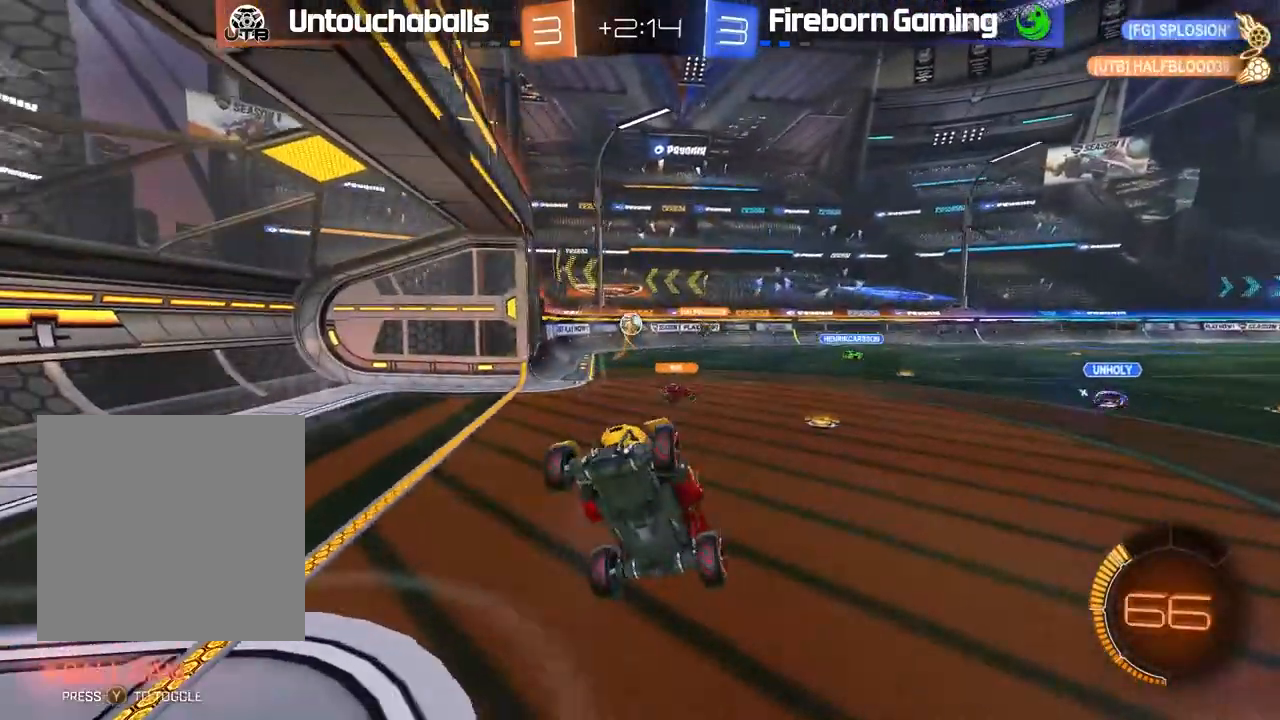
{"buttons": ["R2"], "left_stick": "right", "events": [[17, "L1", "down"], [17, "left_stick", "down-right"], [150, "left_stick", "right"], [200, "L1", "up"], [400, "left_stick", "center"], [483, "left_stick", "right"]]}
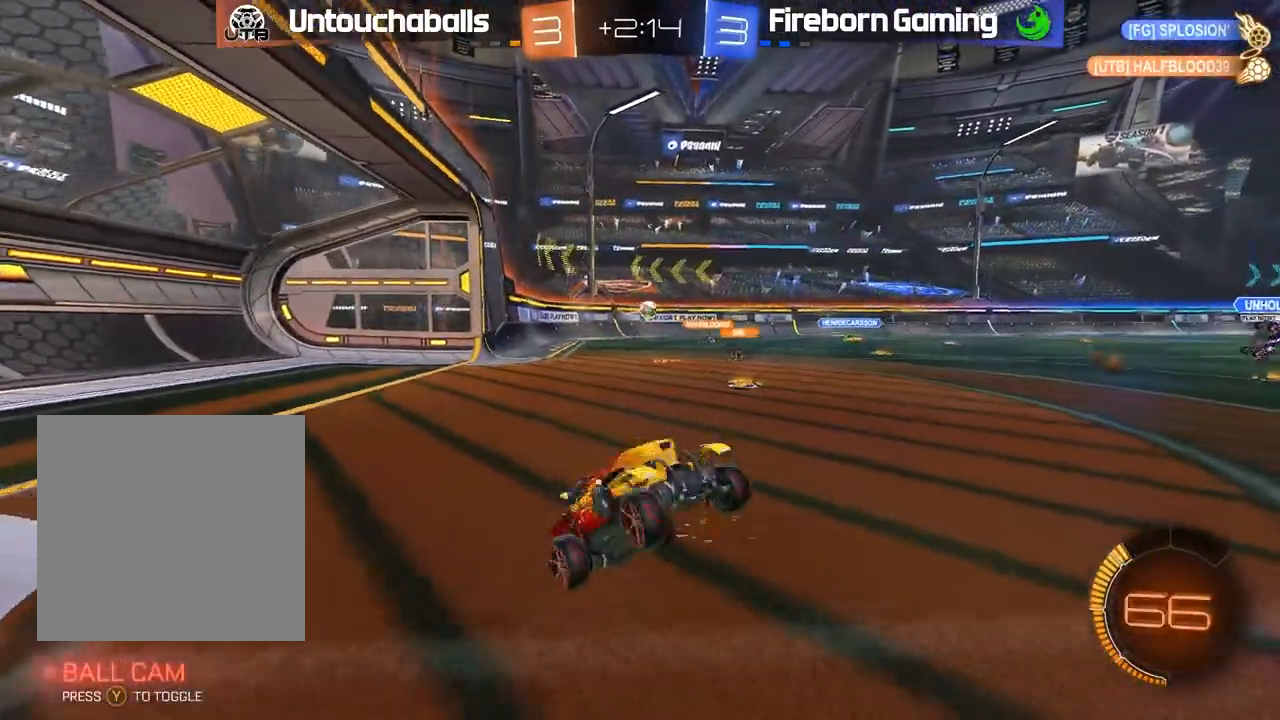
{"buttons": ["L1", "R2"], "left_stick": "right", "events": [[367, "L1", "down"]]}
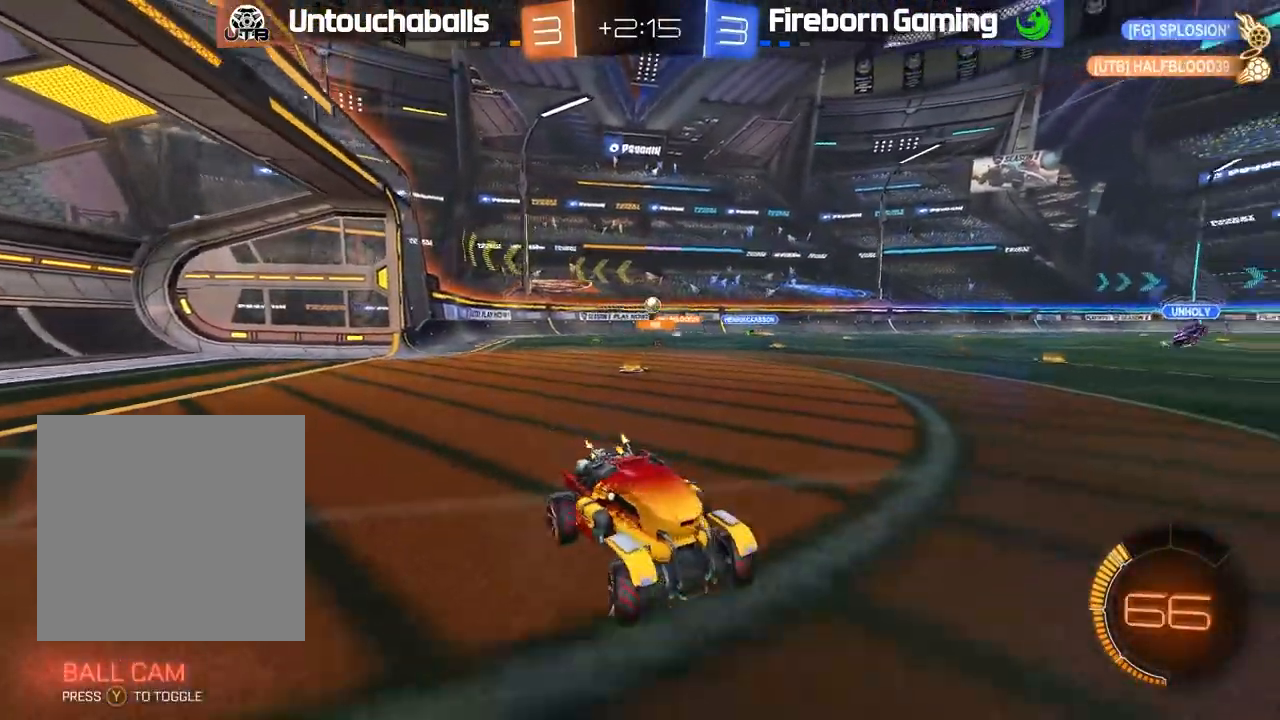
{"buttons": ["R2"], "left_stick": "right", "events": [[33, "L1", "up"], [367, "L1", "down"], [433, "L1", "up"]]}
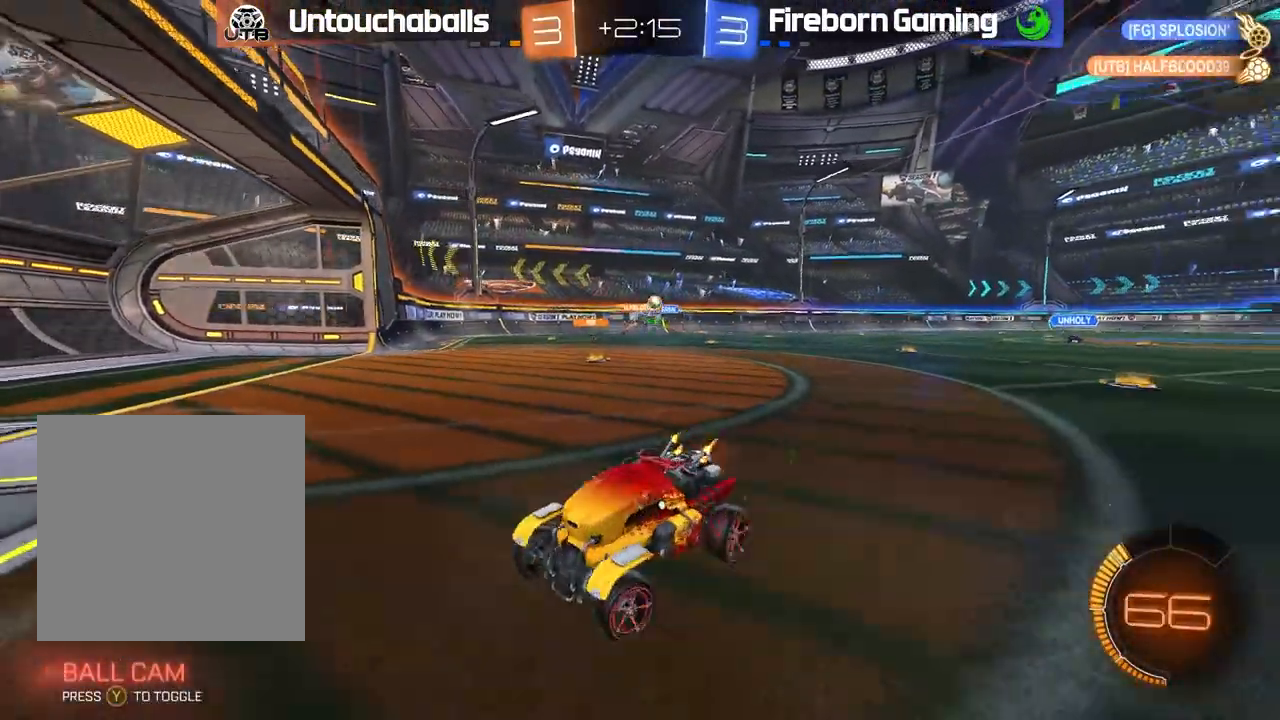
{"buttons": ["R2"], "left_stick": "right", "events": [[367, "L1", "down"], [450, "L1", "up"]]}
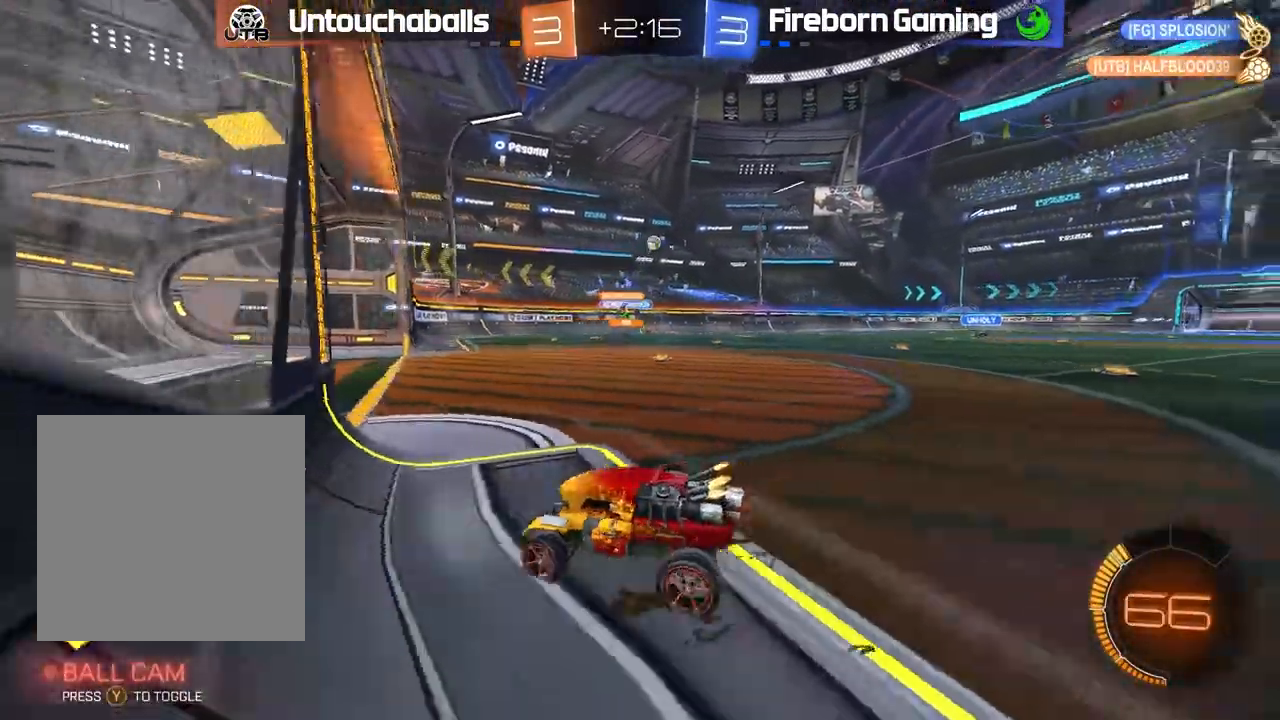
{"buttons": ["B", "R2"], "left_stick": "center", "events": [[17, "B", "down"], [17, "left_stick", "center"], [200, "left_stick", "left"], [283, "left_stick", "center"]]}
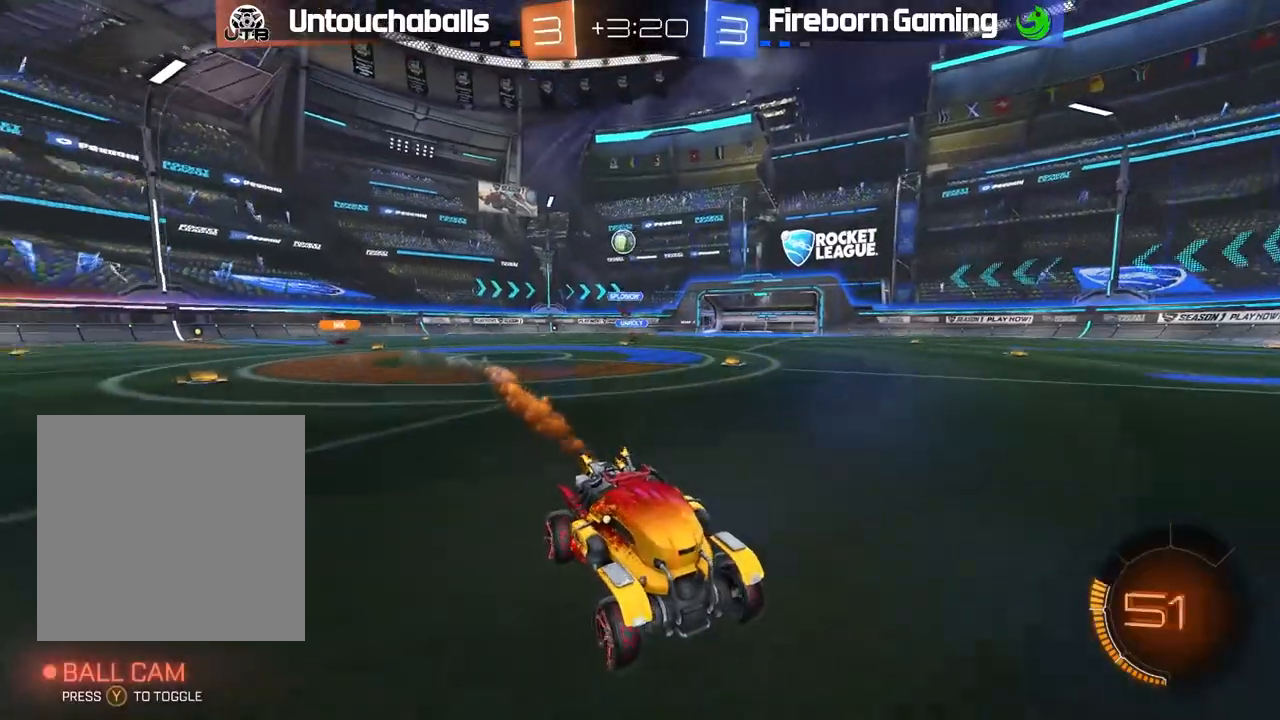
{"buttons": ["R2"], "left_stick": "right", "events": [[67, "left_stick", "right"], [100, "B", "up"], [133, "left_stick", "center"], [417, "left_stick", "right"]]}
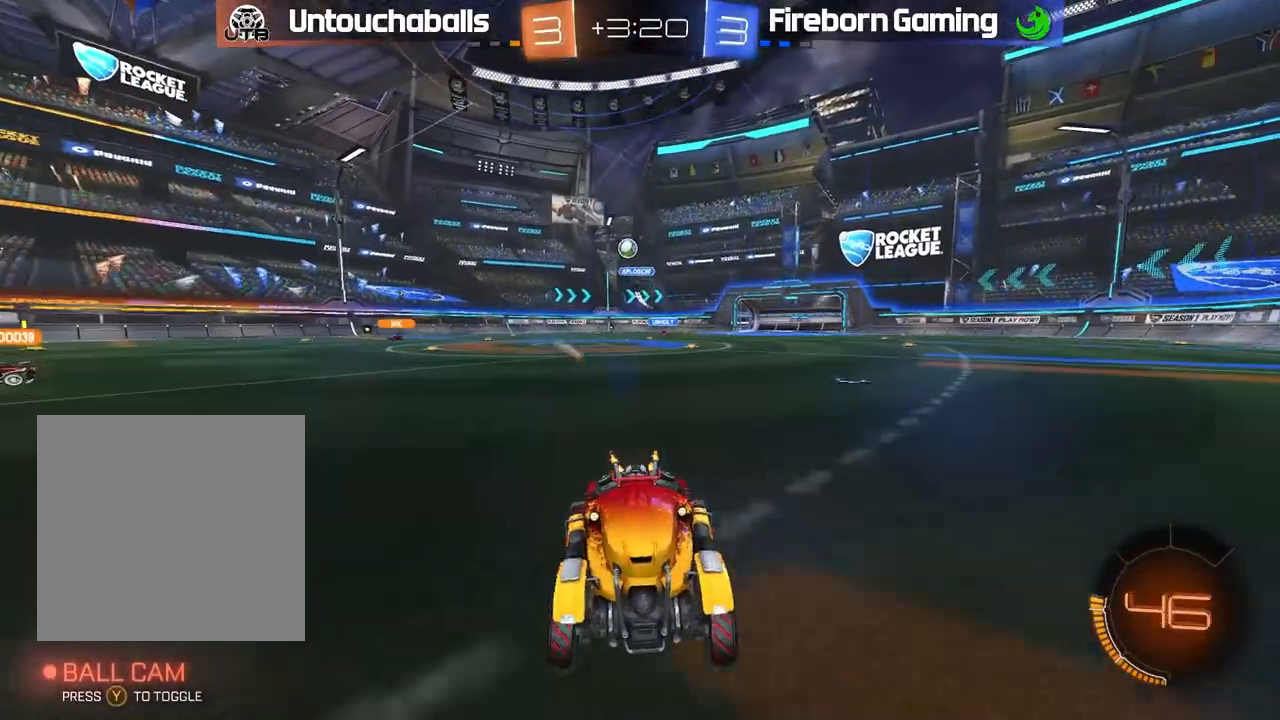
{"buttons": [], "left_stick": "right", "events": [[50, "left_stick", "center"], [150, "left_stick", "right"], [283, "left_stick", "center"], [333, "left_stick", "right"], [400, "R2", "up"]]}
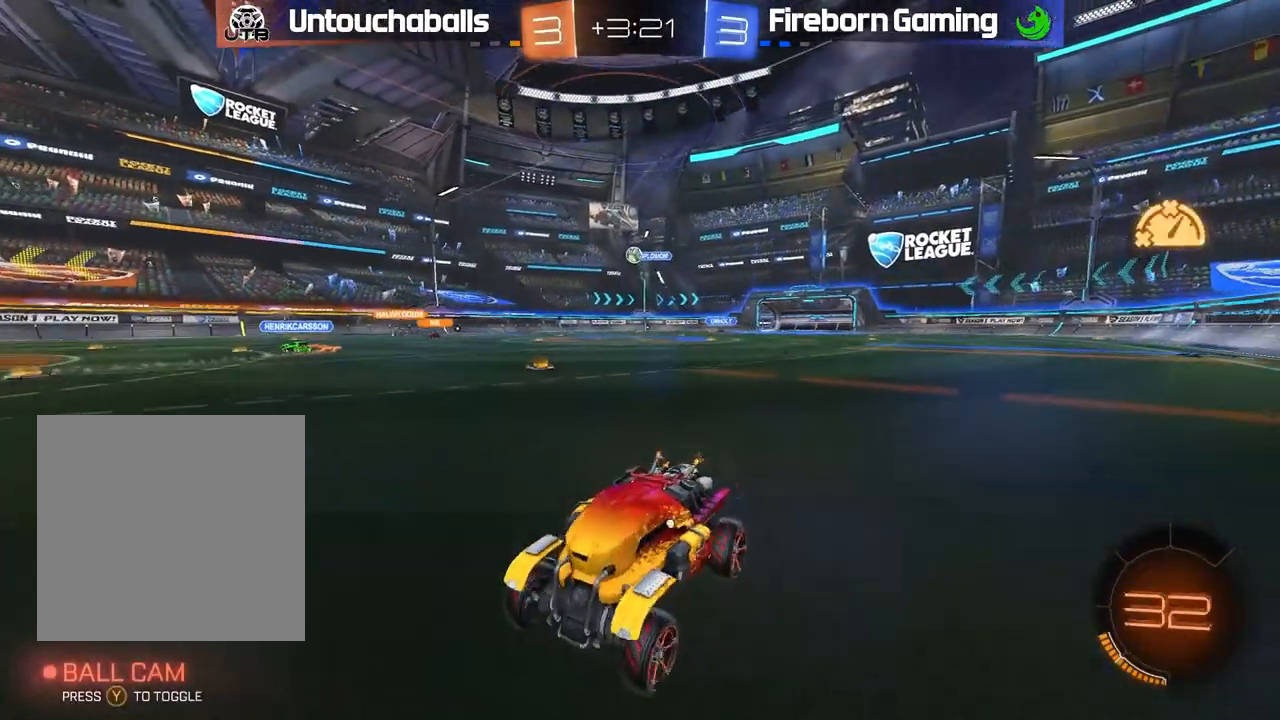
{"buttons": ["R2"], "left_stick": "right", "events": [[350, "left_stick", "center"], [433, "left_stick", "right"], [467, "R2", "down"]]}
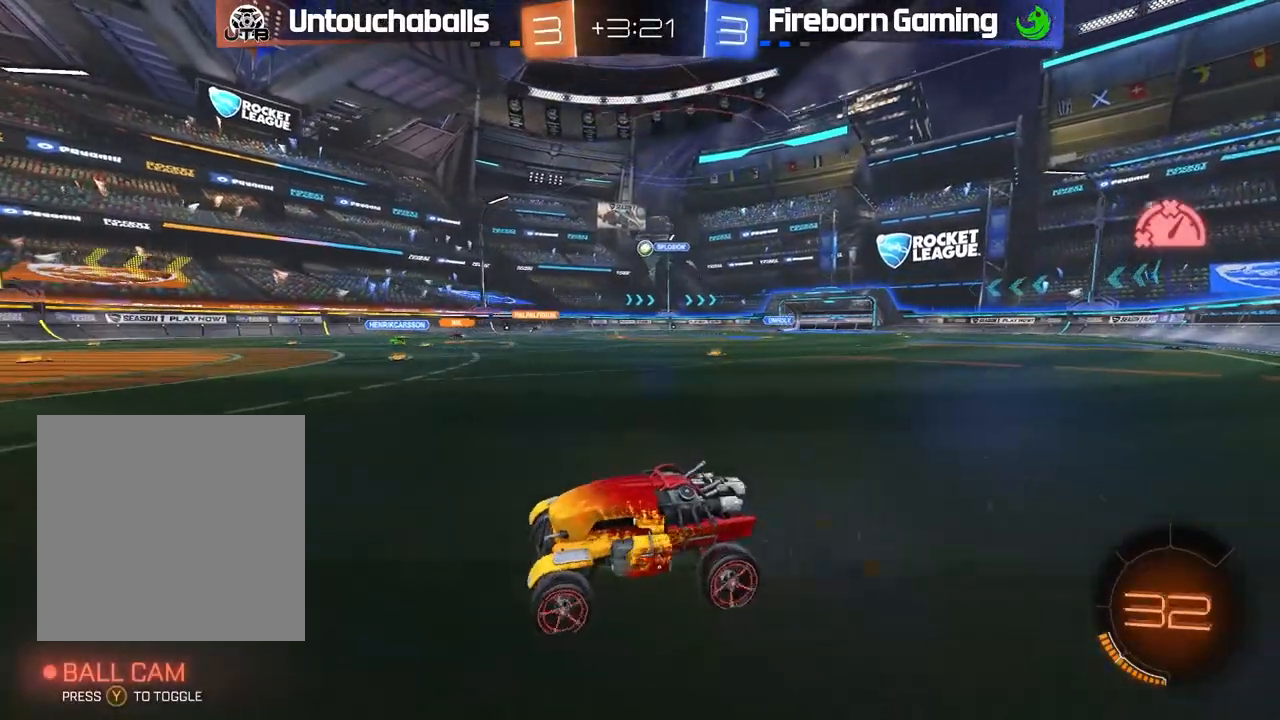
{"buttons": ["L2"], "left_stick": "right", "events": [[133, "left_stick", "center"], [300, "R2", "up"], [433, "L2", "down"], [500, "left_stick", "right"]]}
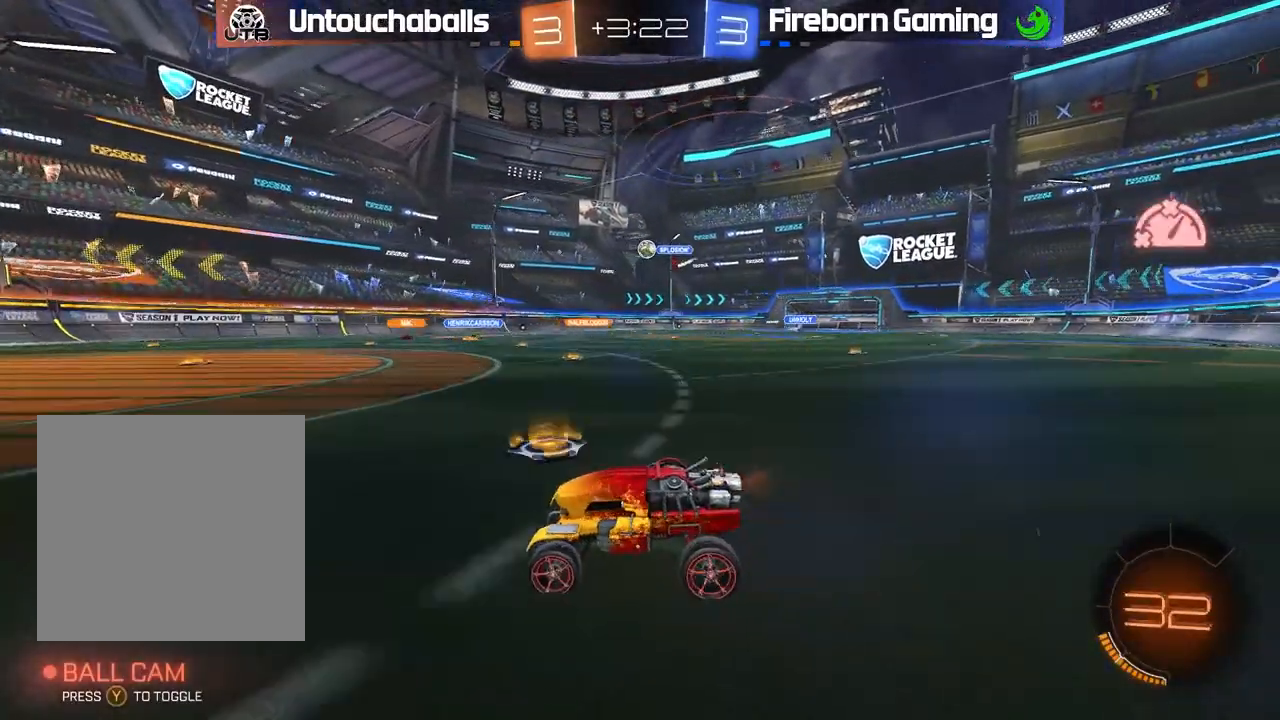
{"buttons": ["R2"], "left_stick": "center", "events": [[33, "R2", "down"], [50, "L2", "up"], [217, "R2", "up"], [217, "left_stick", "center"], [267, "left_stick", "left"], [400, "R2", "down"], [433, "left_stick", "center"]]}
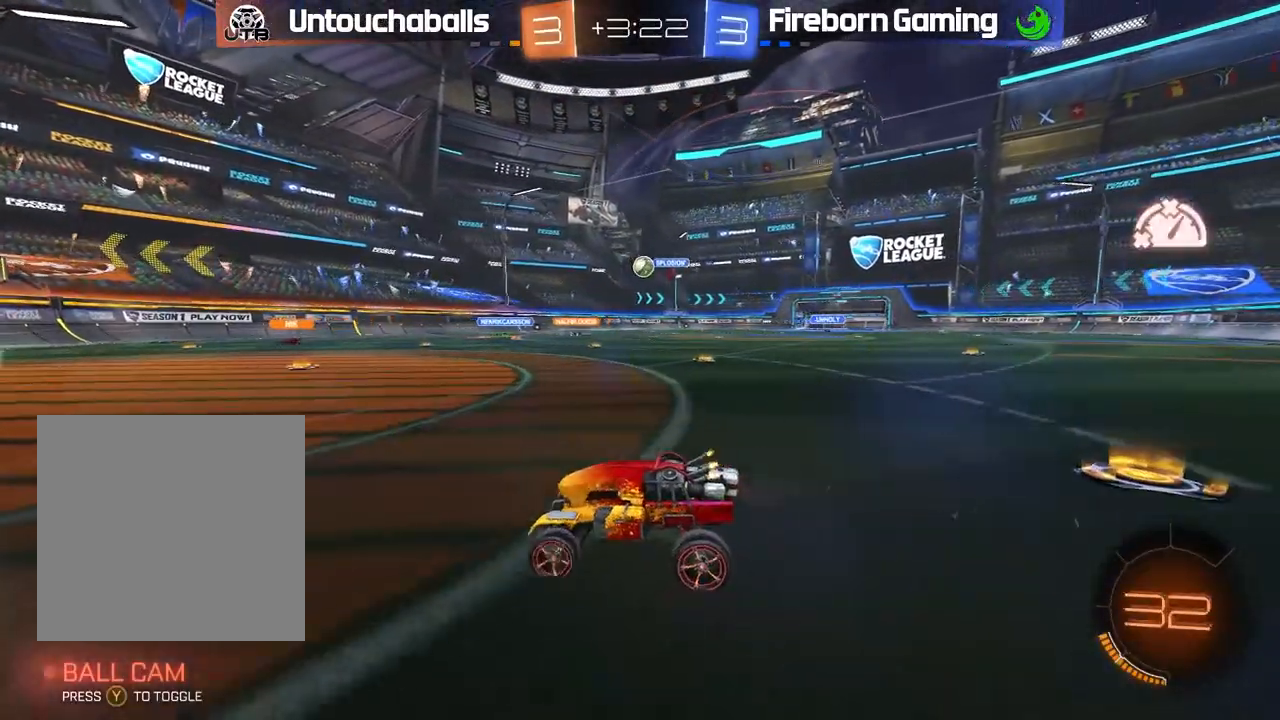
{"buttons": ["R2"], "left_stick": "center", "events": [[133, "left_stick", "left"], [233, "left_stick", "center"], [250, "R2", "up"], [350, "left_stick", "right"], [417, "R2", "down"], [483, "left_stick", "center"]]}
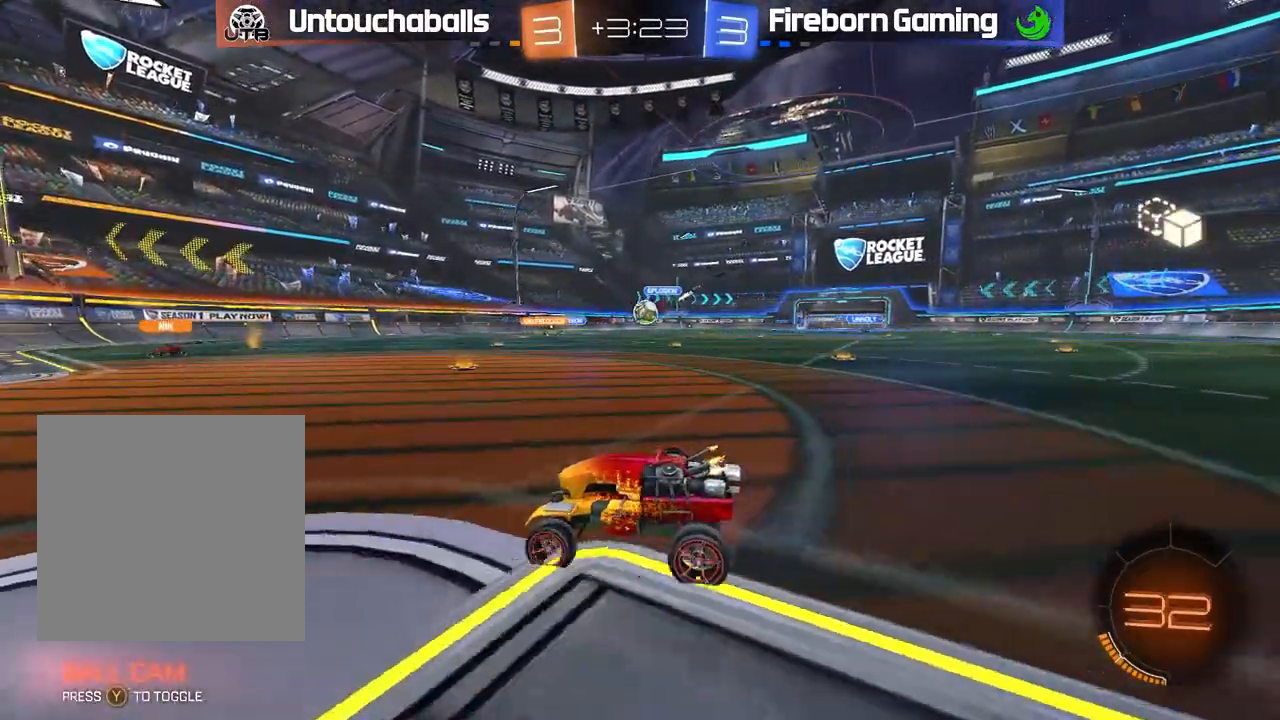
{"buttons": ["B", "R2"], "left_stick": "left", "events": [[100, "left_stick", "right"], [217, "left_stick", "center"], [450, "B", "down"], [450, "left_stick", "left"]]}